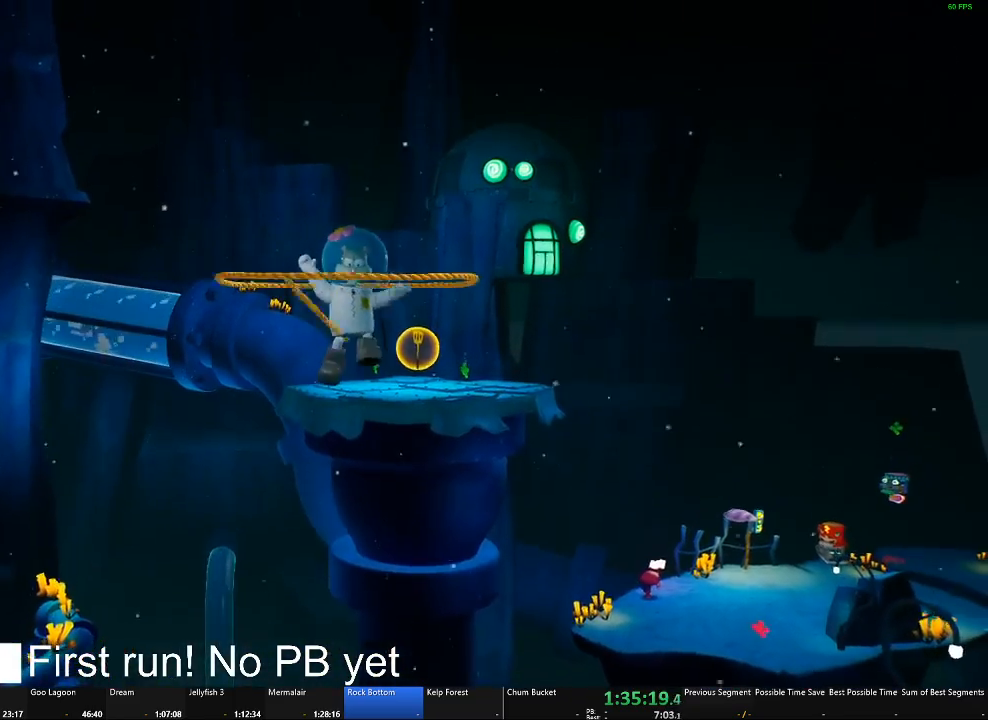
Gameplay with a controller (Xbox layout); each line is a JSON object with the inputs held at the frame after it. "button_events" lists button changes between this image and that frame as [ms after this image, input, new state], when the widget could be followed in between (sticks are given only as held states). Not read: SELECT.
{"buttons": ["A"], "left_stick": "down", "right_stick": "center", "button_events": []}
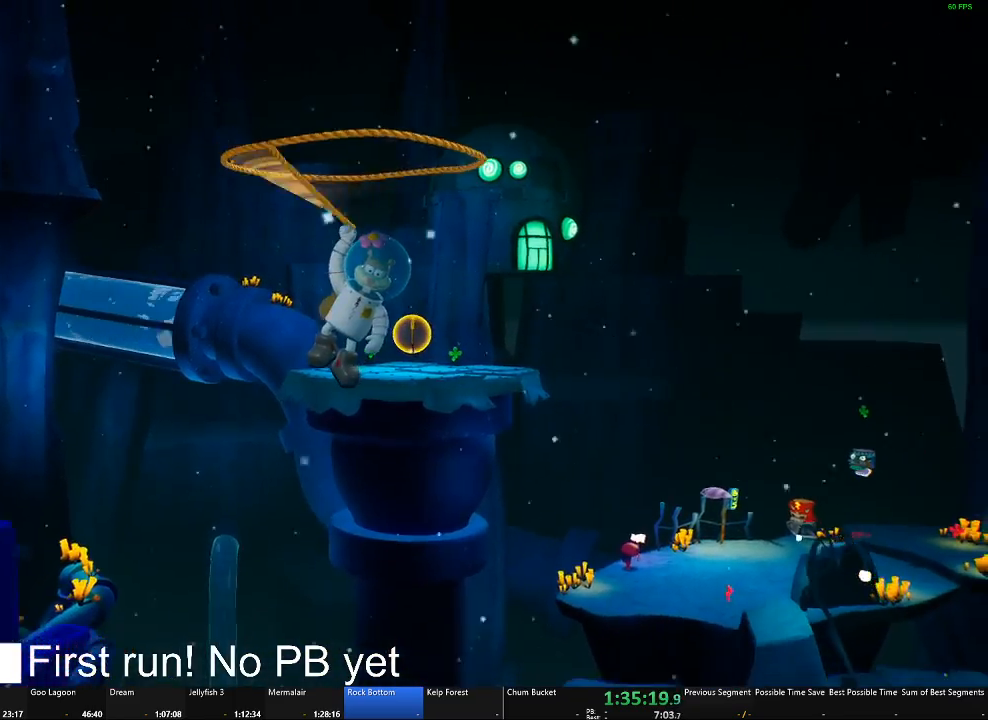
{"buttons": ["A"], "left_stick": "down", "right_stick": "center", "button_events": []}
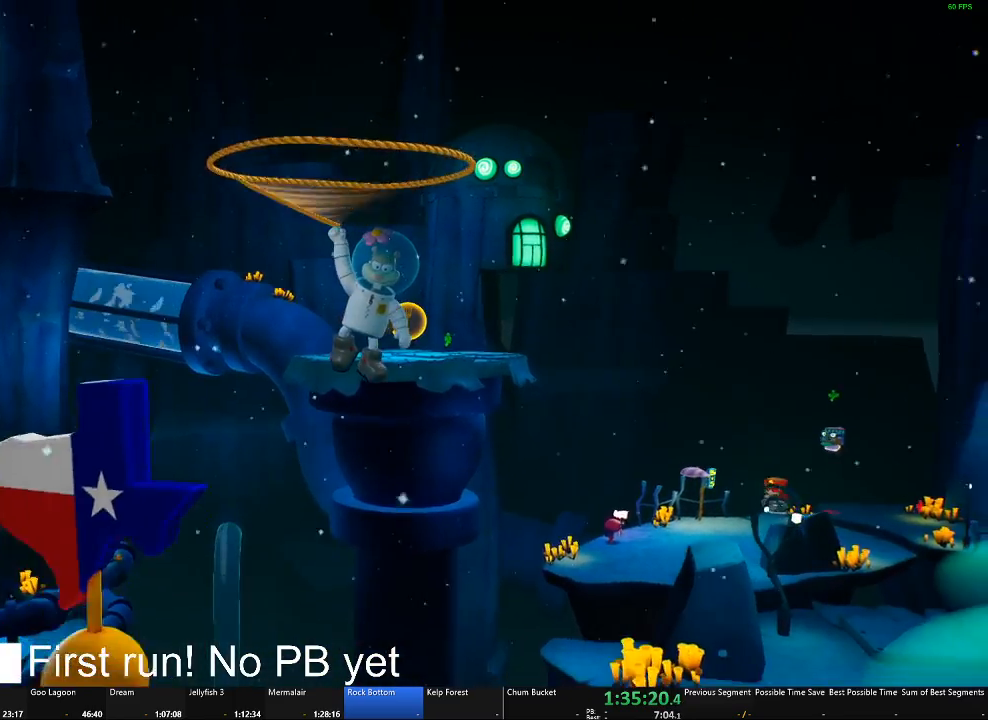
{"buttons": ["A"], "left_stick": "down-left", "right_stick": "center", "button_events": []}
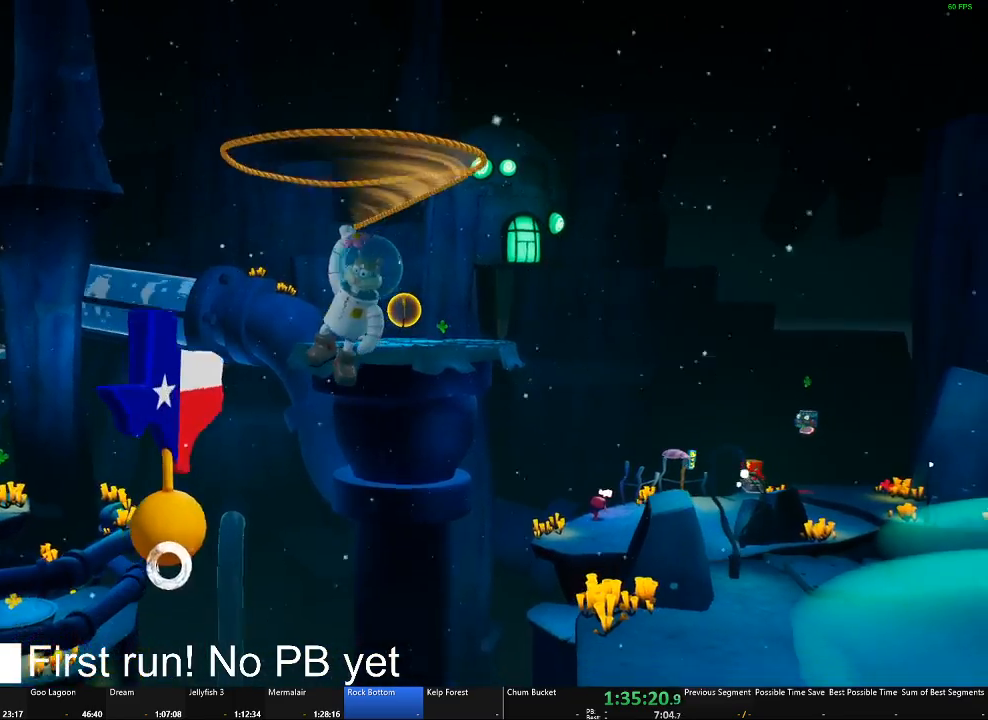
{"buttons": ["A"], "left_stick": "up", "right_stick": "center", "button_events": []}
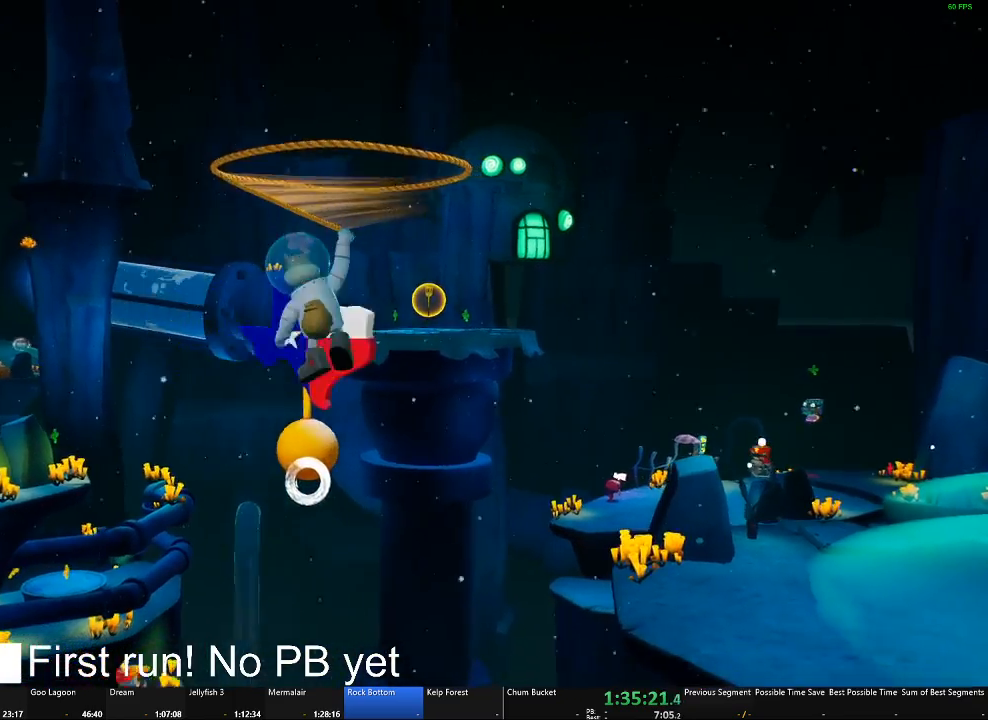
{"buttons": ["A", "B"], "left_stick": "center", "right_stick": "center", "button_events": [[83, "B", "down"], [233, "B", "up"], [267, "A", "up"], [434, "A", "down"], [434, "B", "down"]]}
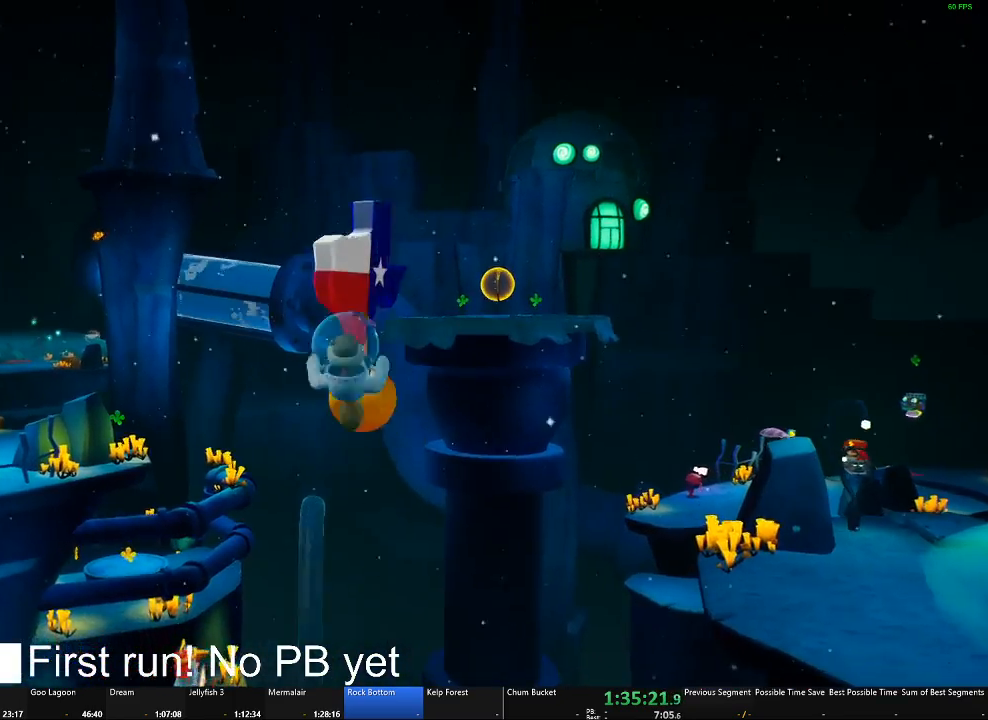
{"buttons": [], "left_stick": "center", "right_stick": "center", "button_events": [[134, "A", "up"], [150, "B", "up"], [284, "A", "down"], [434, "A", "up"]]}
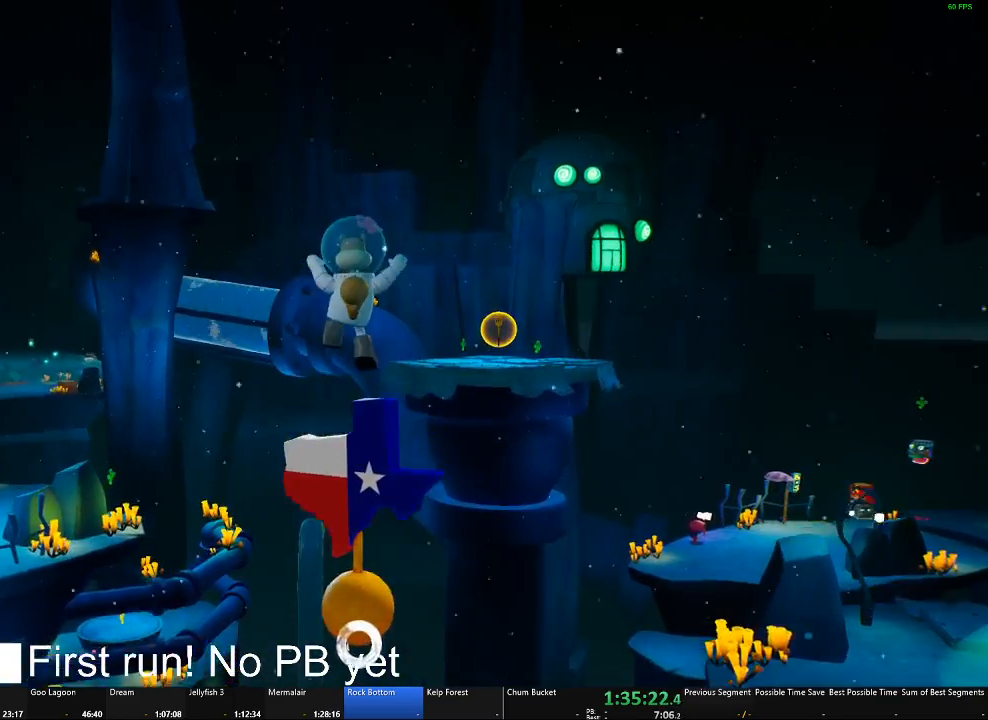
{"buttons": ["A", "B"], "left_stick": "center", "right_stick": "center", "button_events": [[16, "B", "down"], [33, "A", "down"], [183, "A", "up"], [183, "B", "up"], [350, "A", "down"], [350, "B", "down"]]}
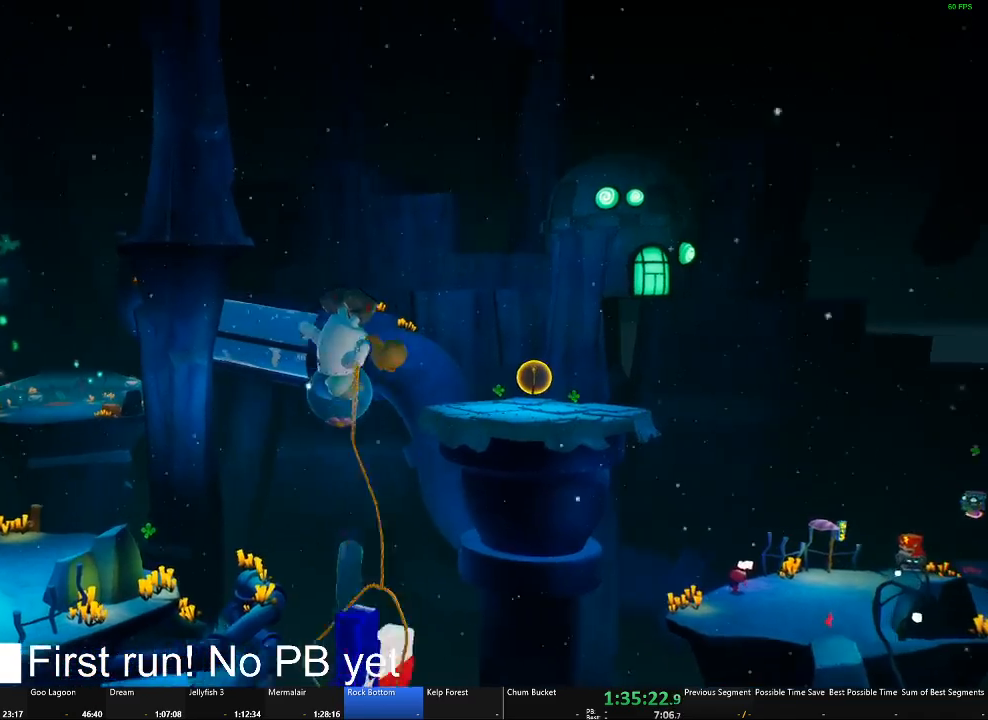
{"buttons": ["A"], "left_stick": "up", "right_stick": "center", "button_events": [[17, "A", "up"], [17, "B", "up"], [167, "A", "down"], [367, "A", "up"], [501, "A", "down"]]}
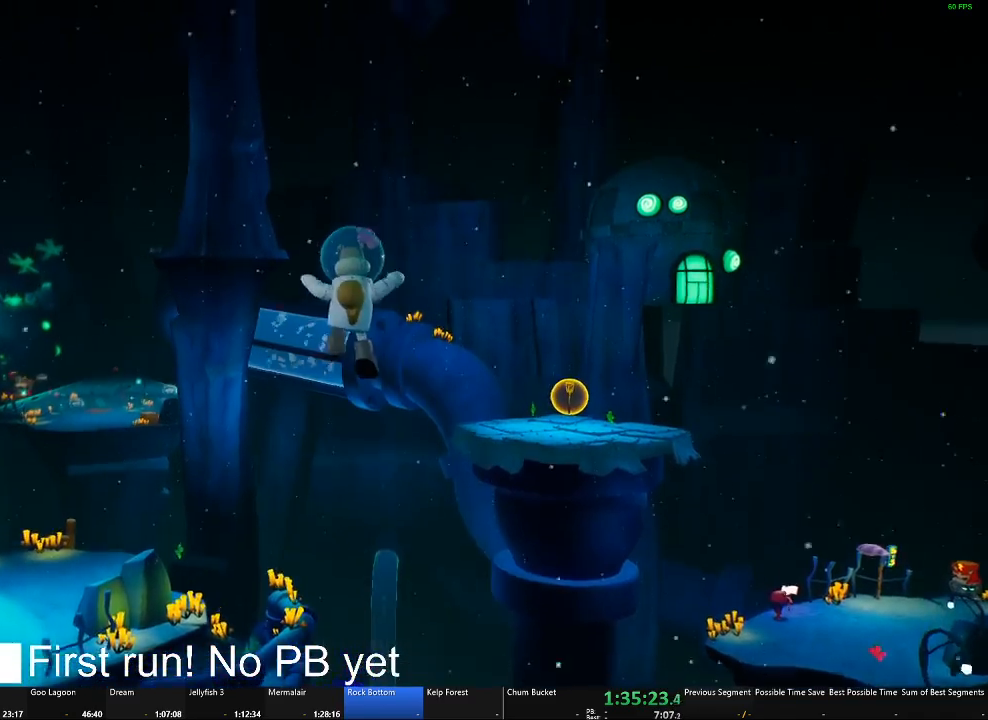
{"buttons": [], "left_stick": "up-right", "right_stick": "center", "button_events": [[467, "A", "up"]]}
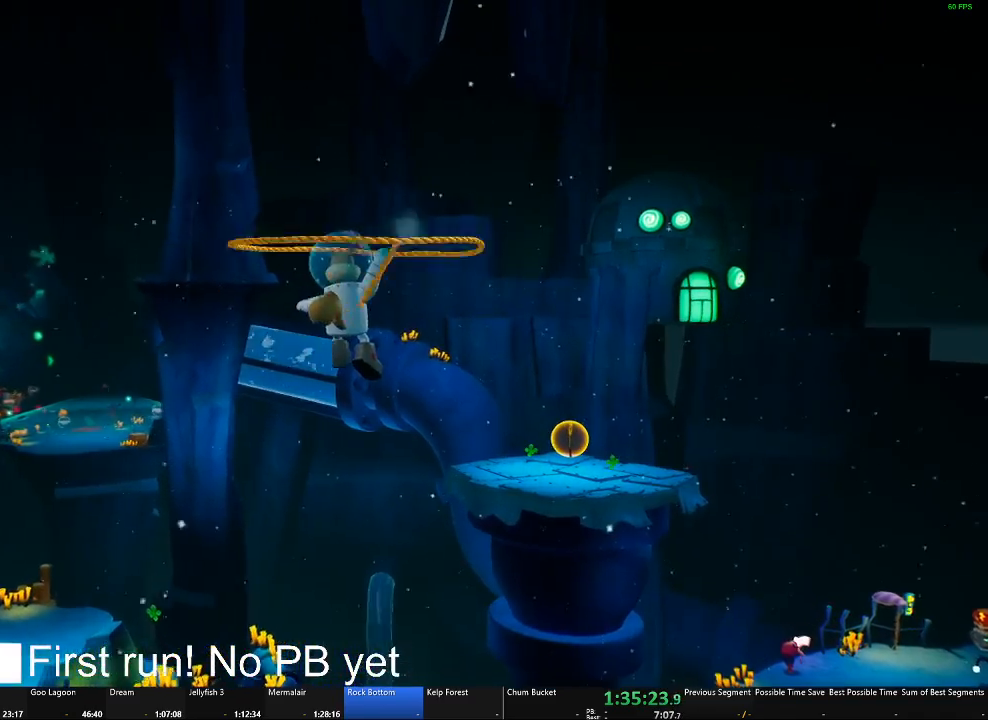
{"buttons": ["A"], "left_stick": "up-right", "right_stick": "center", "button_events": [[84, "A", "down"]]}
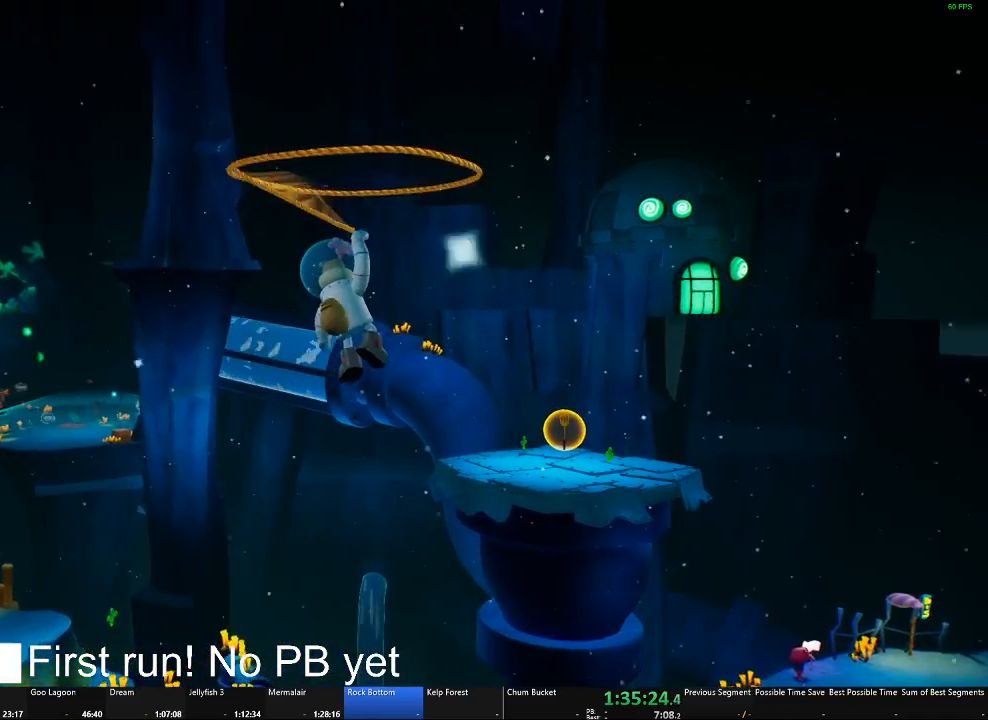
{"buttons": ["A"], "left_stick": "up-right", "right_stick": "center", "button_events": []}
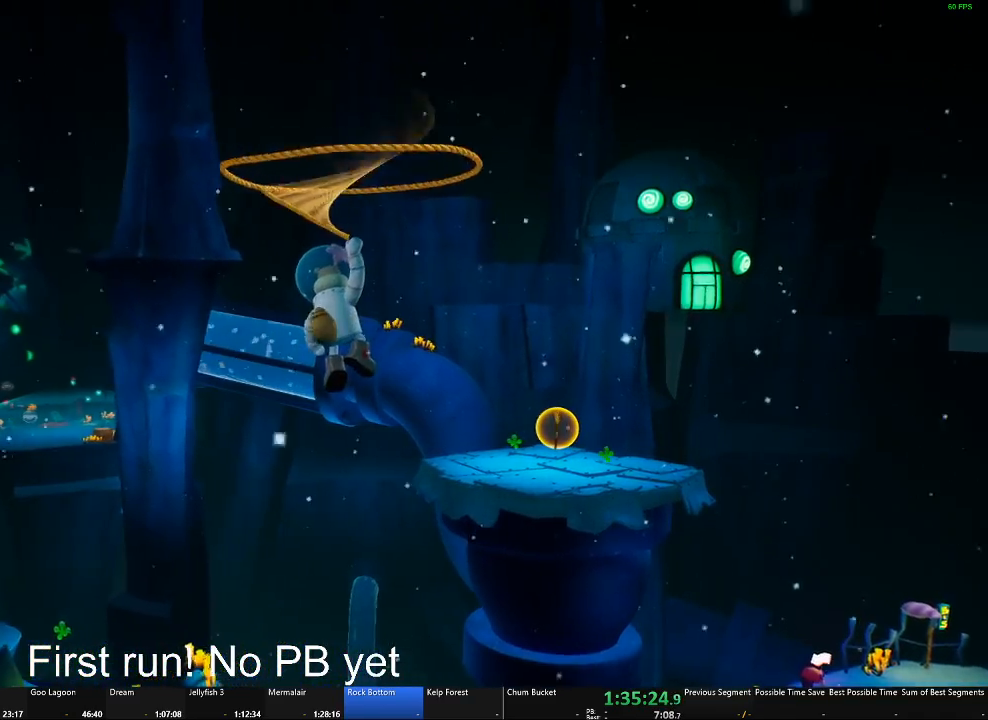
{"buttons": ["A"], "left_stick": "up-right", "right_stick": "center", "button_events": []}
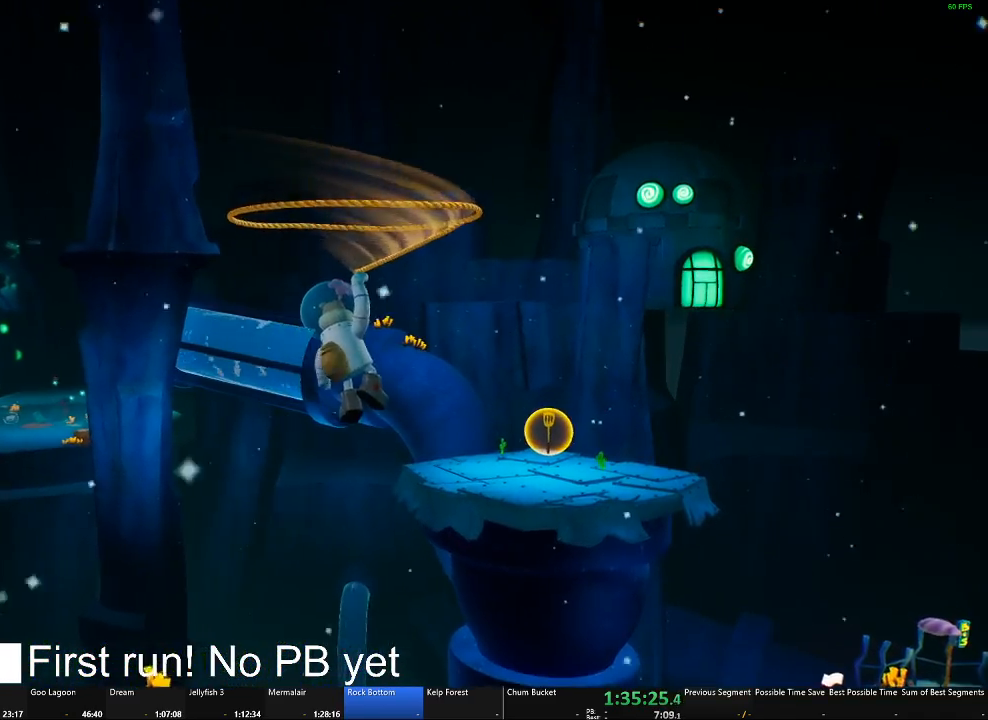
{"buttons": ["A"], "left_stick": "up-right", "right_stick": "center", "button_events": []}
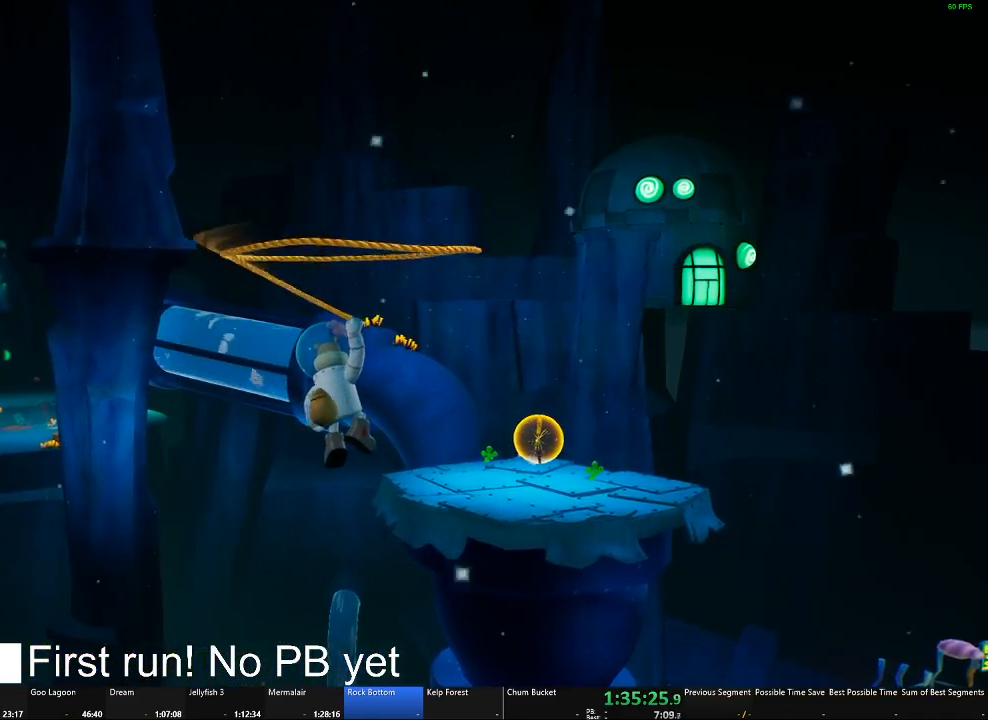
{"buttons": ["A"], "left_stick": "up-right", "right_stick": "center", "button_events": []}
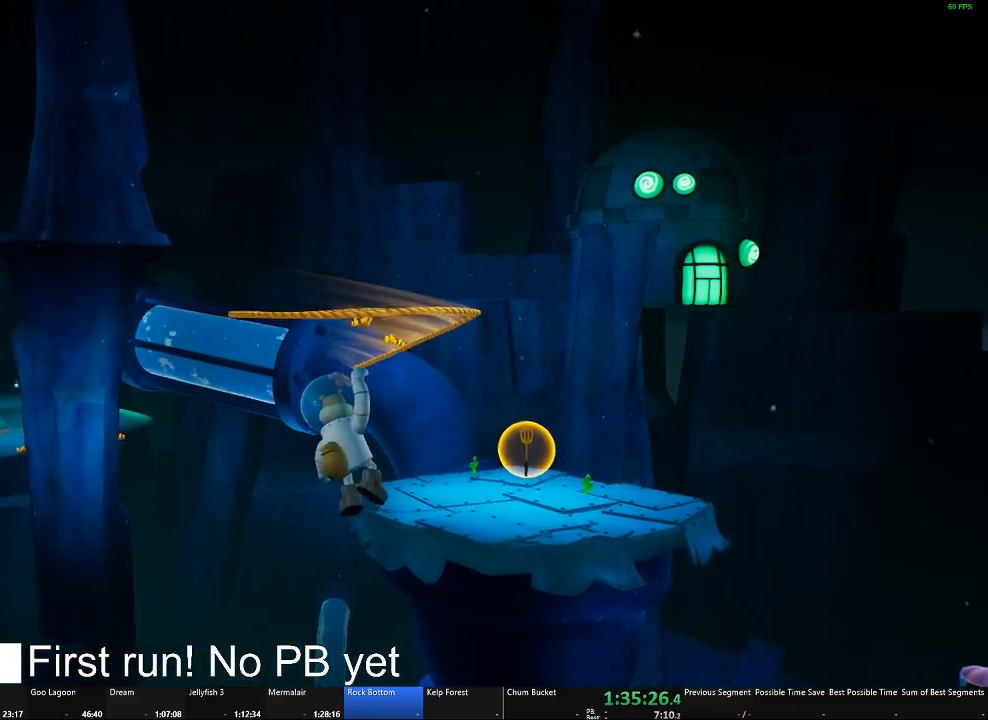
{"buttons": ["A"], "left_stick": "up-right", "right_stick": "center", "button_events": []}
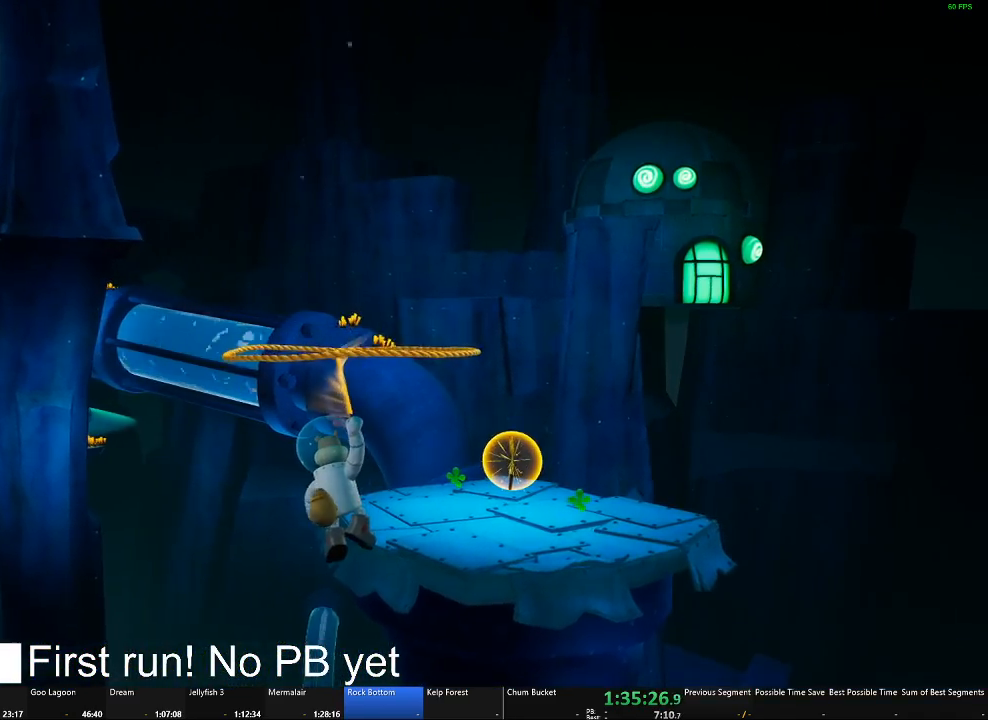
{"buttons": ["A"], "left_stick": "up-right", "right_stick": "center", "button_events": []}
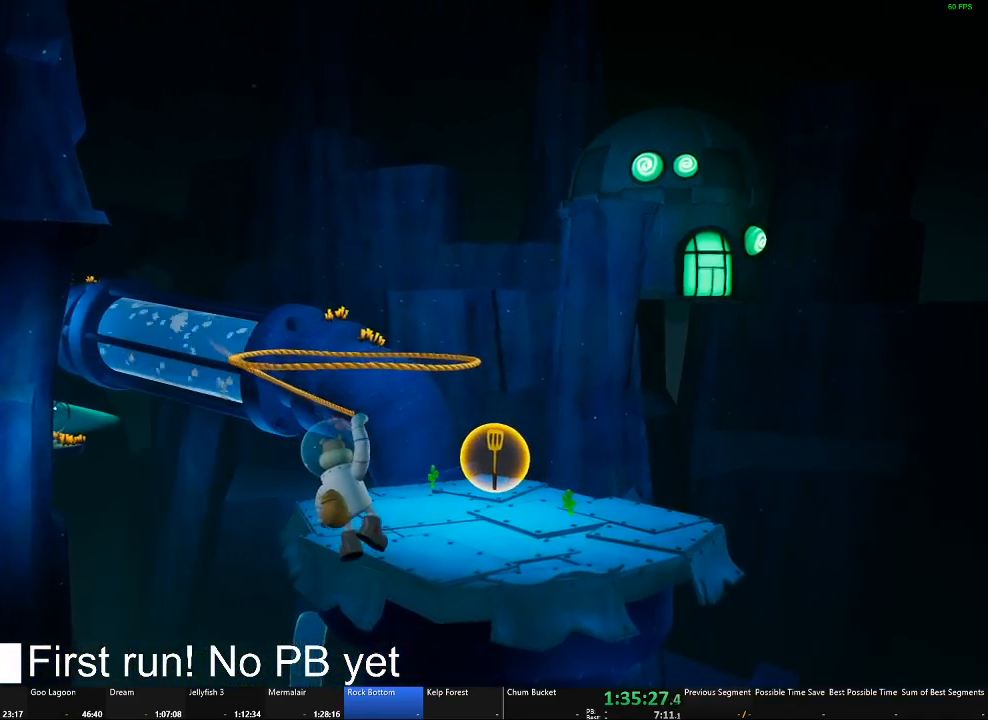
{"buttons": ["A"], "left_stick": "up-right", "right_stick": "center", "button_events": []}
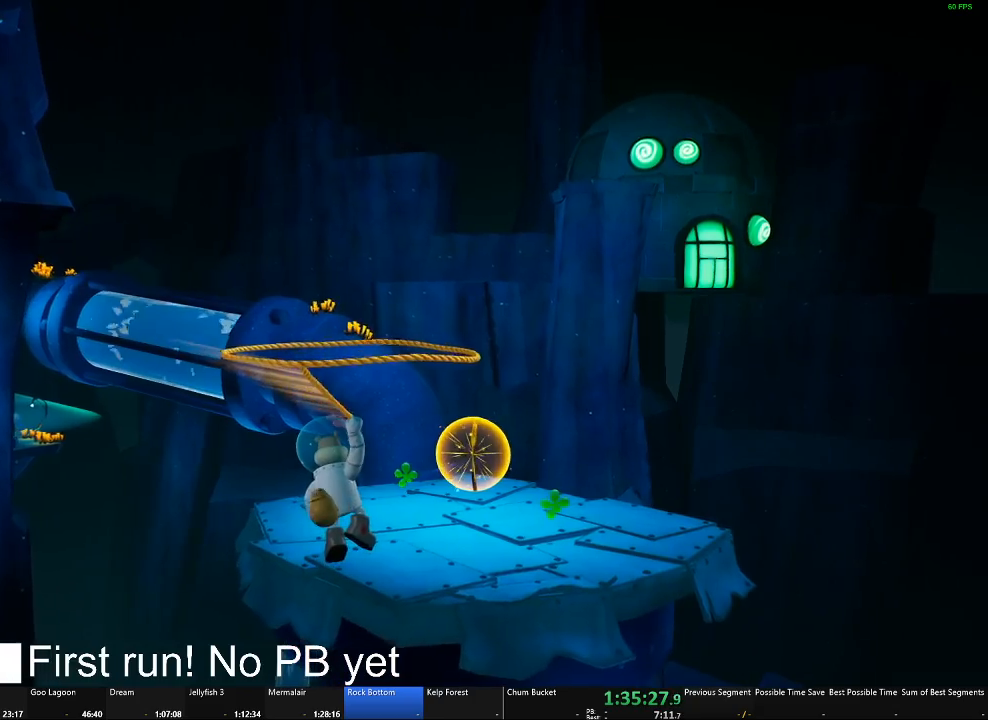
{"buttons": ["A"], "left_stick": "up", "right_stick": "center", "button_events": []}
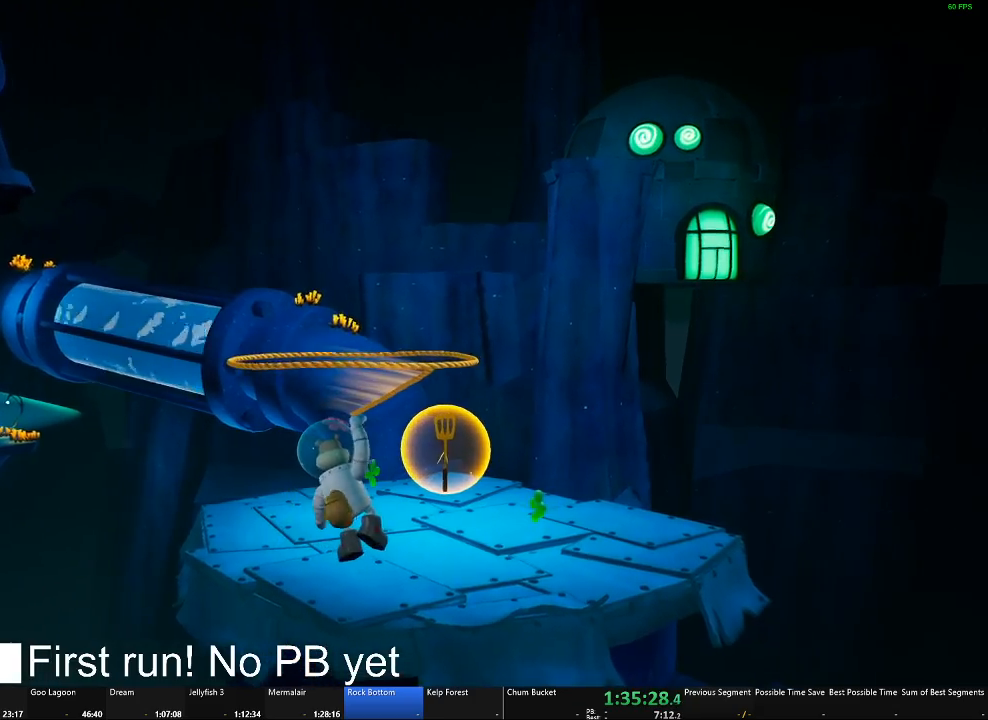
{"buttons": ["A"], "left_stick": "up", "right_stick": "center", "button_events": []}
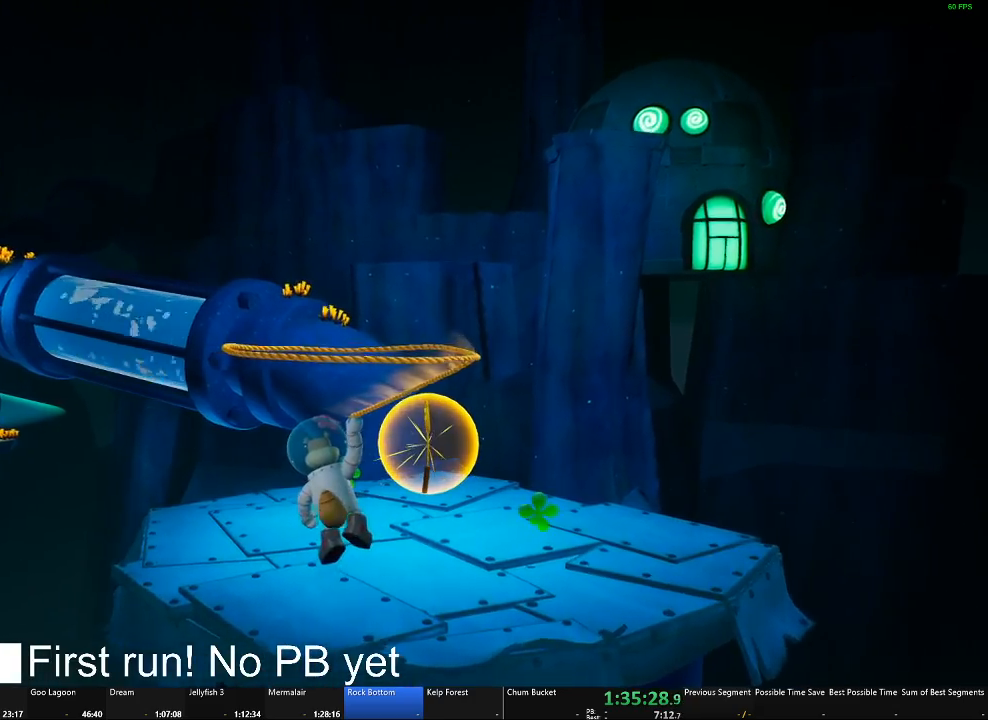
{"buttons": [], "left_stick": "up", "right_stick": "center", "button_events": [[501, "A", "up"]]}
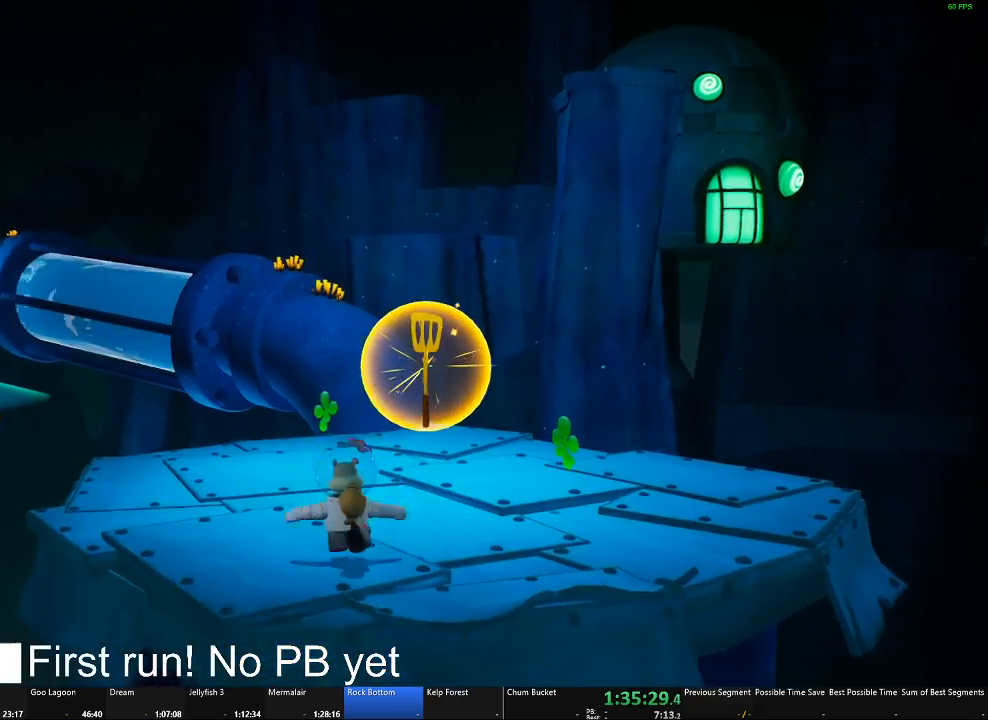
{"buttons": [], "left_stick": "up", "right_stick": "center", "button_events": [[167, "A", "down"], [233, "A", "up"]]}
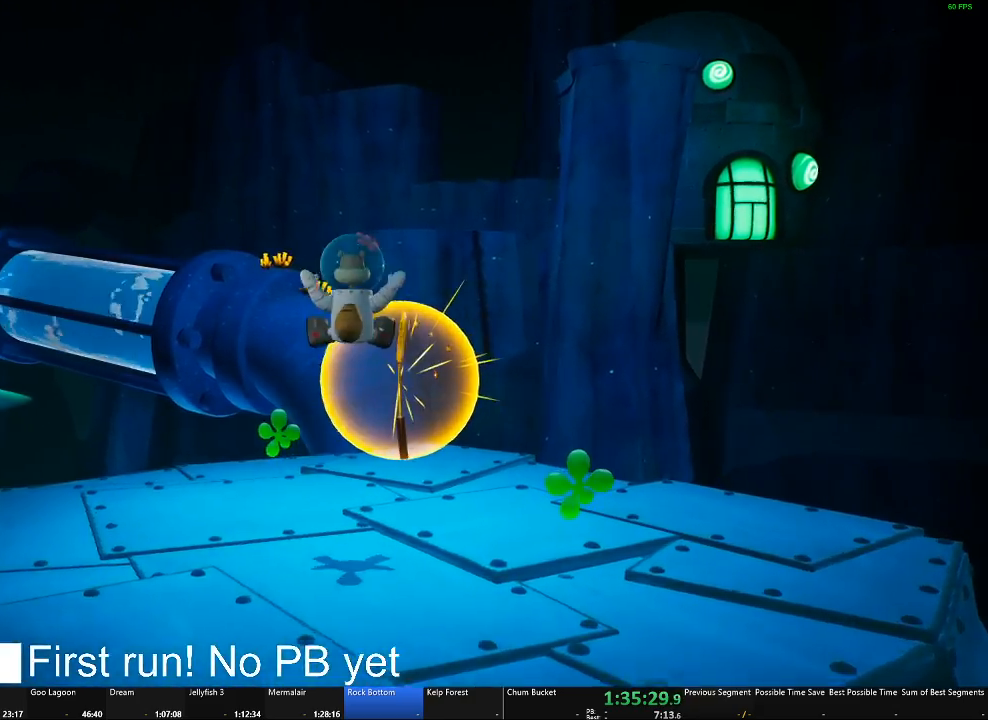
{"buttons": [], "left_stick": "up", "right_stick": "center", "button_events": []}
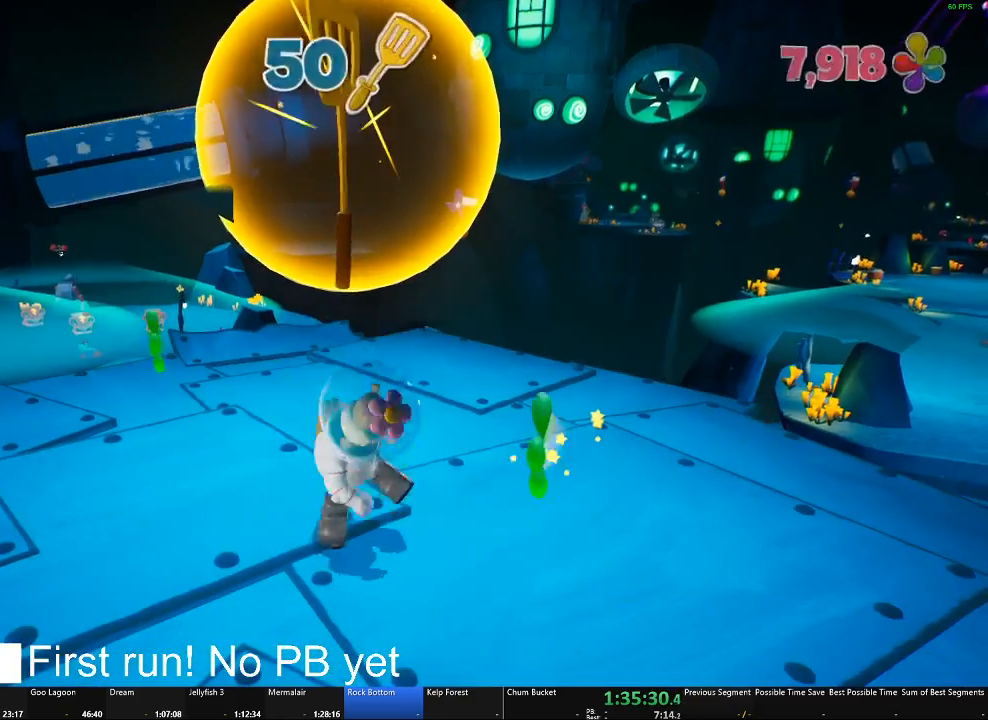
{"buttons": [], "left_stick": "center", "right_stick": "center", "button_events": []}
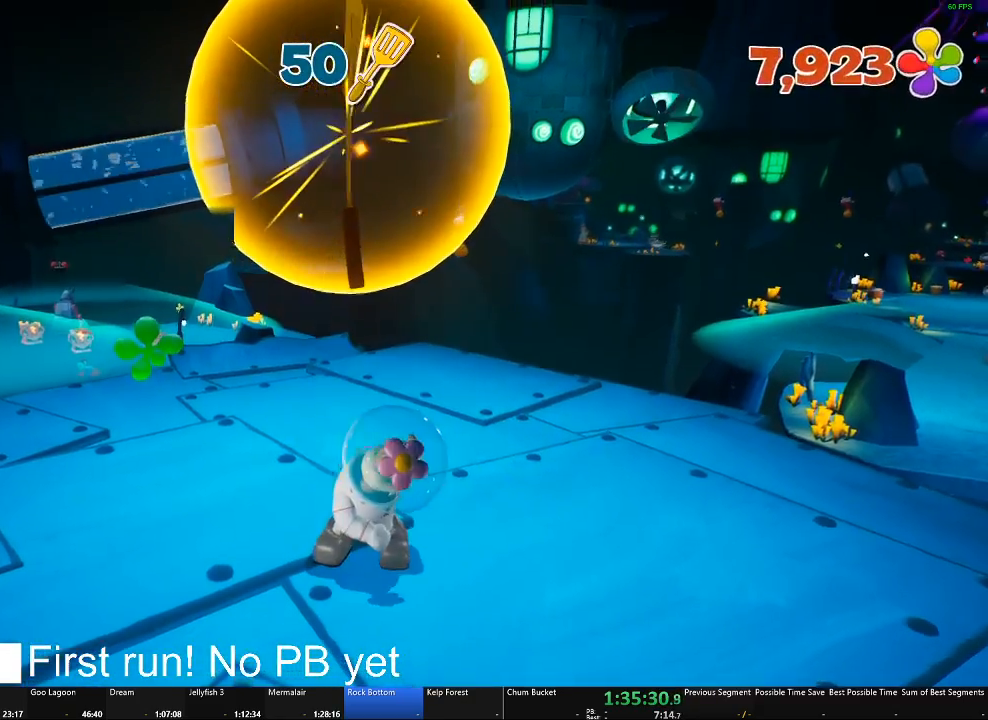
{"buttons": [], "left_stick": "center", "right_stick": "center", "button_events": []}
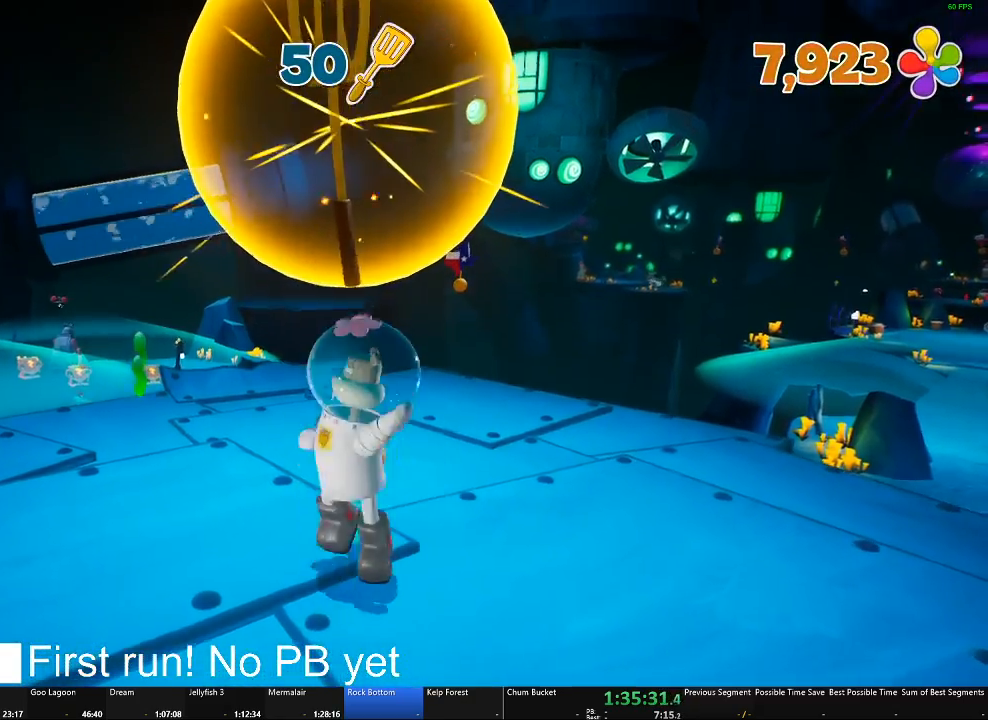
{"buttons": [], "left_stick": "center", "right_stick": "center", "button_events": []}
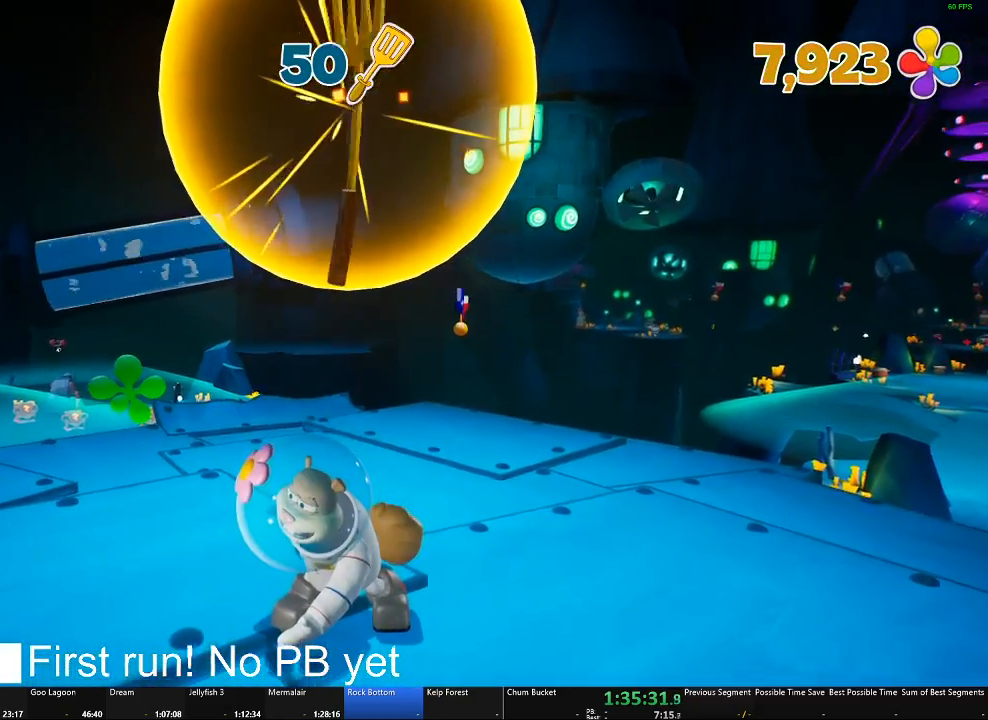
{"buttons": [], "left_stick": "center", "right_stick": "center", "button_events": []}
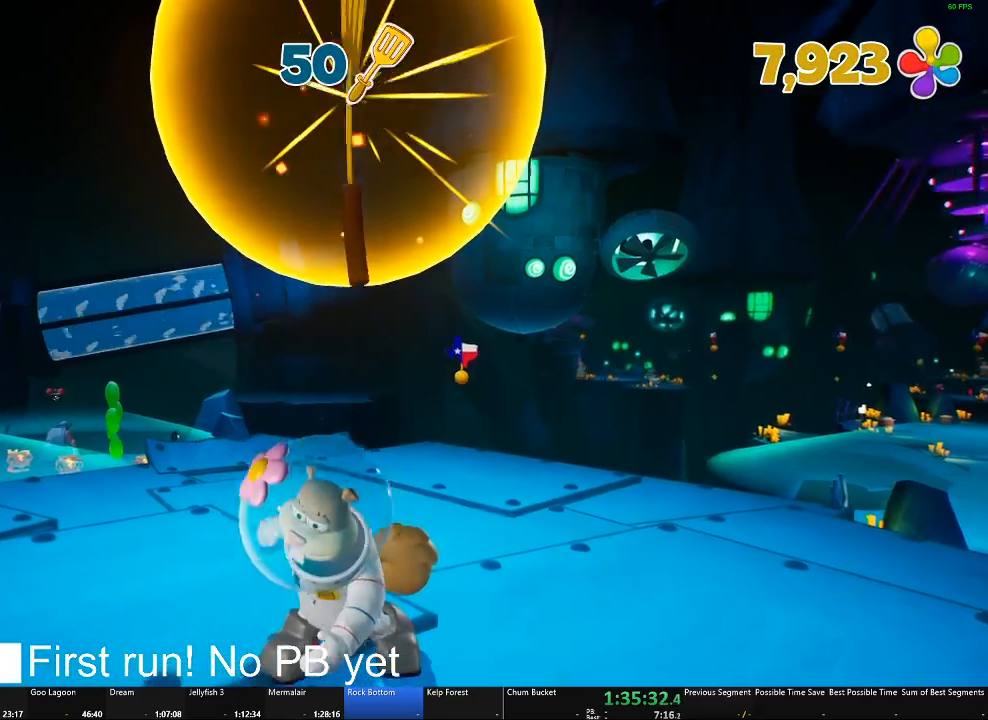
{"buttons": [], "left_stick": "center", "right_stick": "center", "button_events": []}
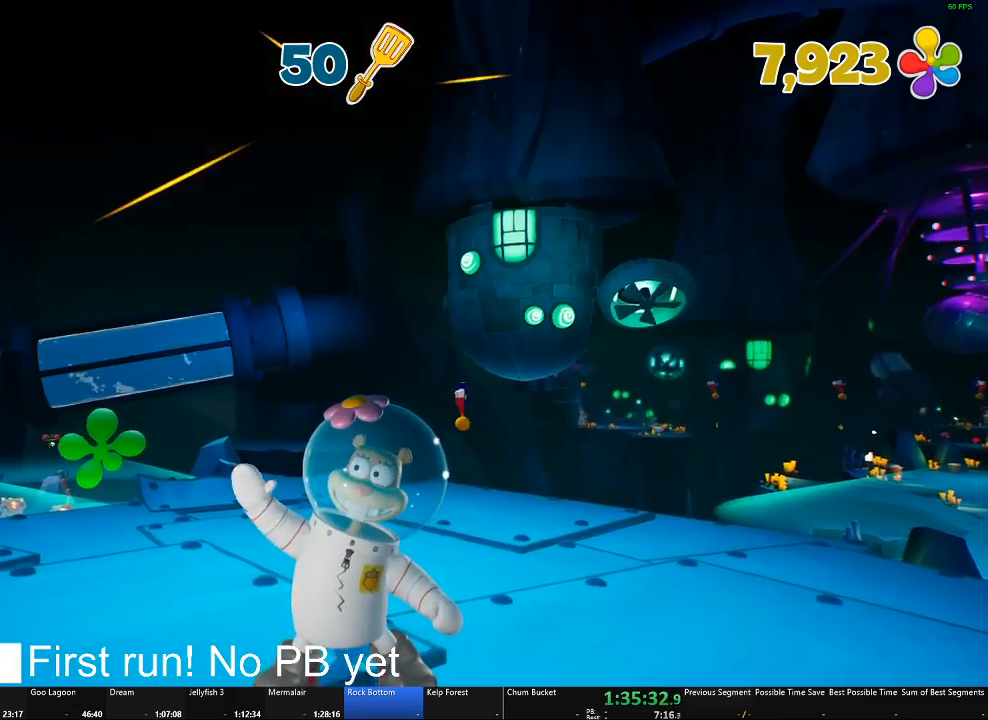
{"buttons": [], "left_stick": "center", "right_stick": "center", "button_events": []}
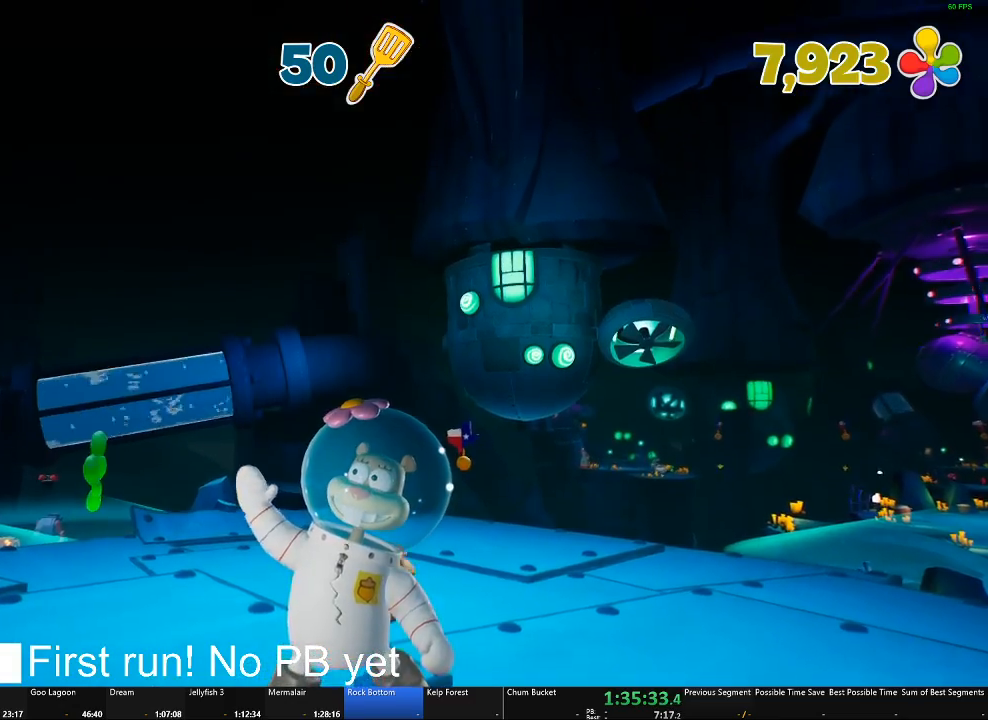
{"buttons": [], "left_stick": "center", "right_stick": "center", "button_events": []}
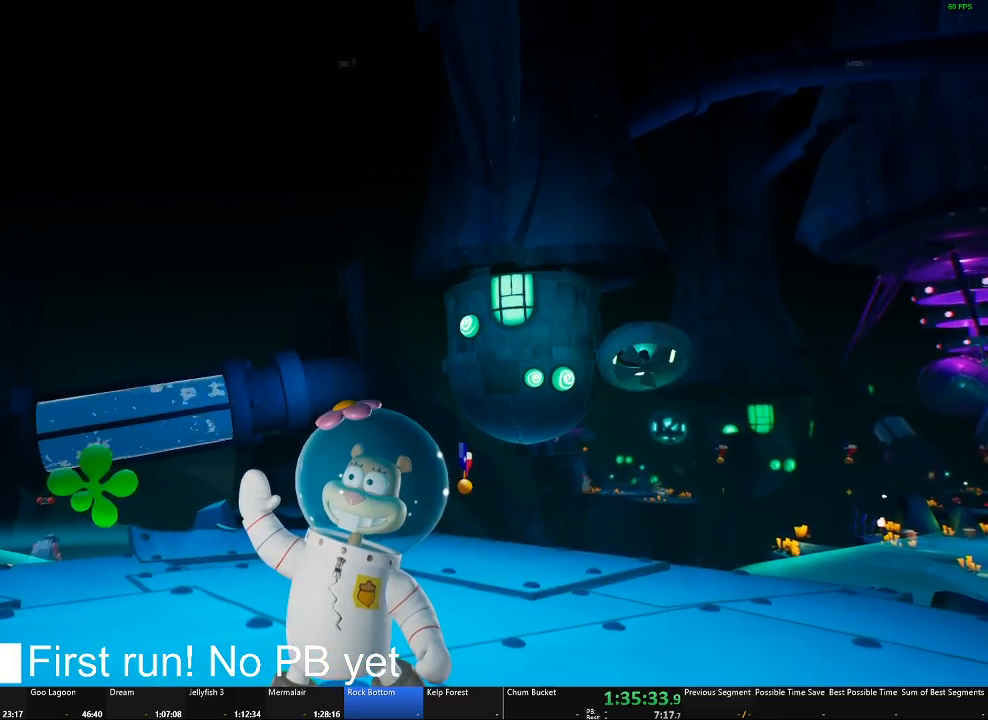
{"buttons": [], "left_stick": "center", "right_stick": "center", "button_events": []}